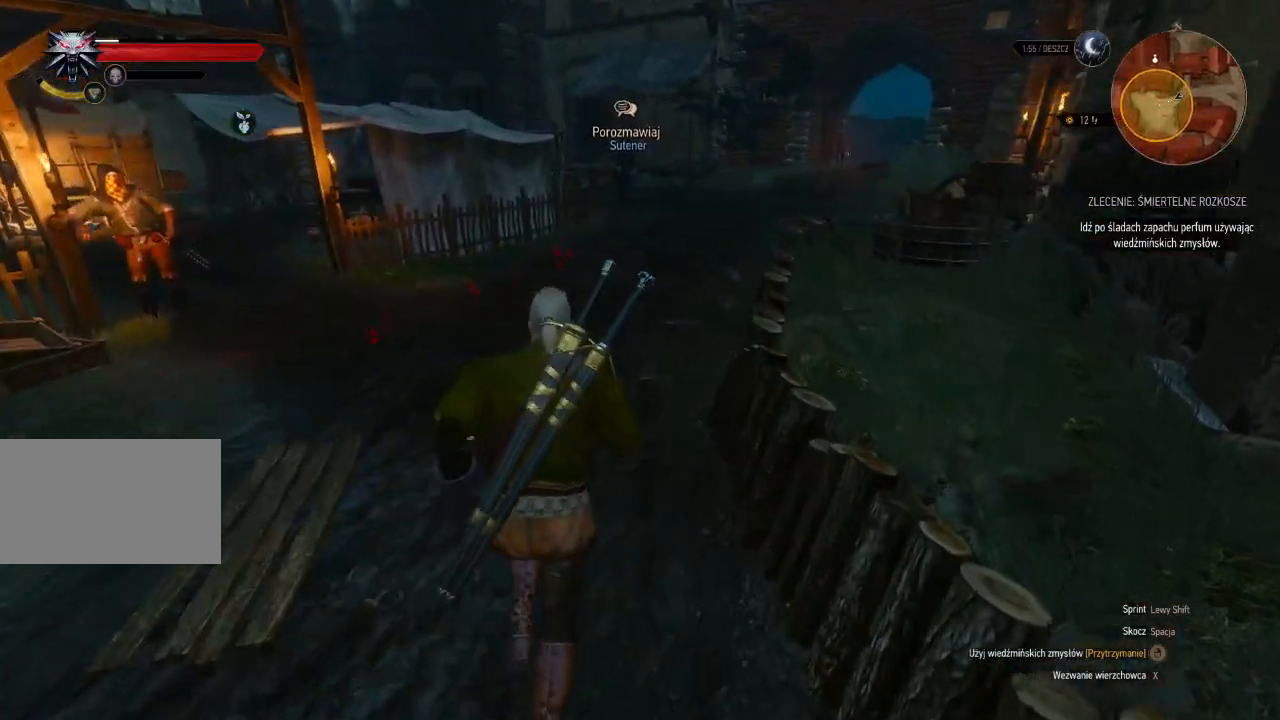
Gameplay with keyboard and mouse; each line is a JSON object with the keys and mouse buttons held at the frame after it. "events" lists presses ("down") and releases ("up") of "a", "ctrl", "d", "e", "q", "s", "shift", "space", "w", "mouse_left", "mouse_wheel", "mouse_right", "mouse_mb4" and "mouse_mb5" between this image and that frame as [ms after this image, input, new state], when the widget could be followed in between. "mouse_left", "mouse_wheel", "mouse_right", "mouse_mb4", "mouse_mb5" = the "left", "wheel", "right", "mb4", "mb5" buttons of the "mouse" list. No other keys are recorded. "wheel" means that the mouse wheel is clicked or scrolled. Mouse movement is not recorded.
{"keys": ["w"], "mouse": ["right"], "events": [[280, "mouse_right", "down"], [460, "shift", "up"]]}
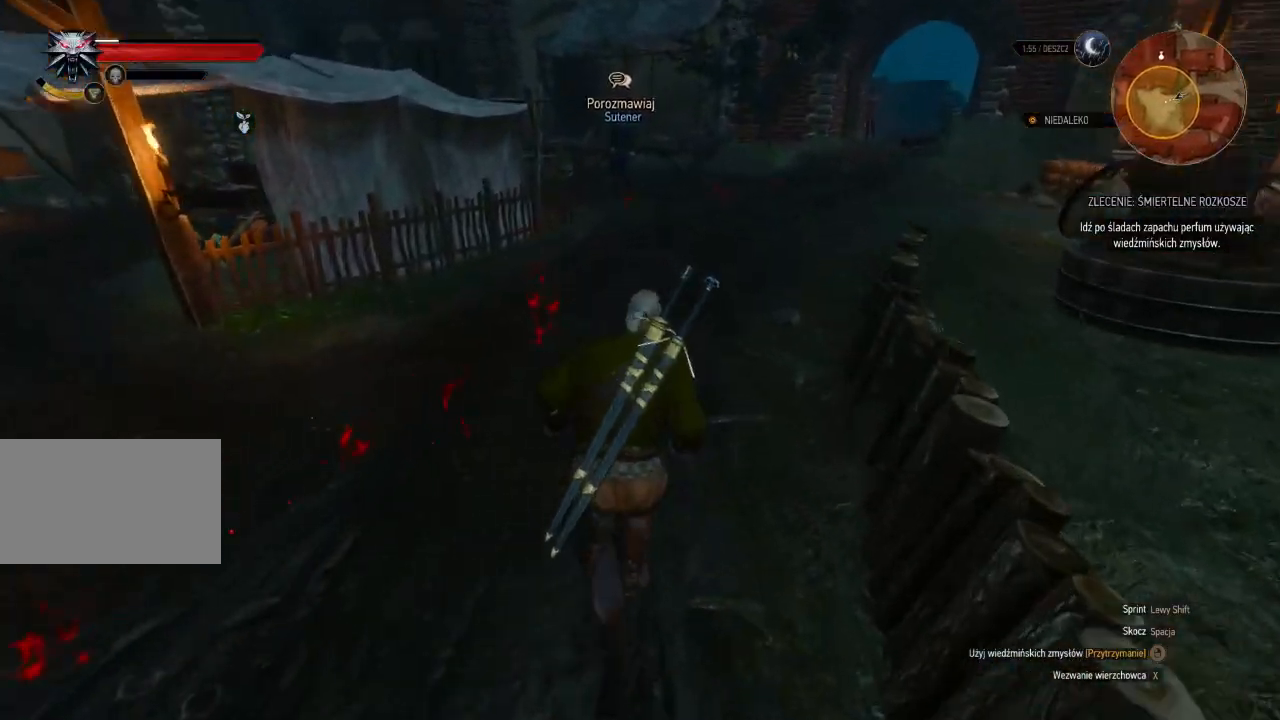
{"keys": ["w"], "mouse": ["right"], "events": [[40, "d", "down"], [240, "d", "up"]]}
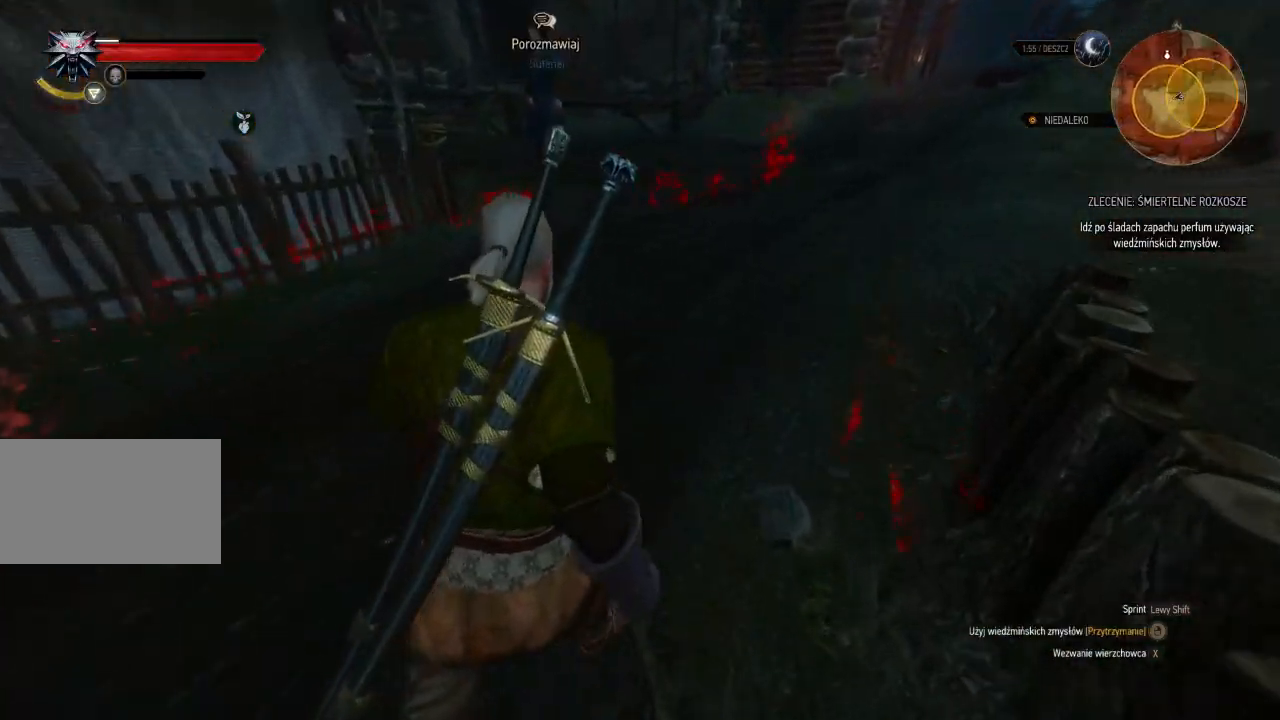
{"keys": ["w"], "mouse": ["right"], "events": [[20, "d", "down"], [140, "d", "up"]]}
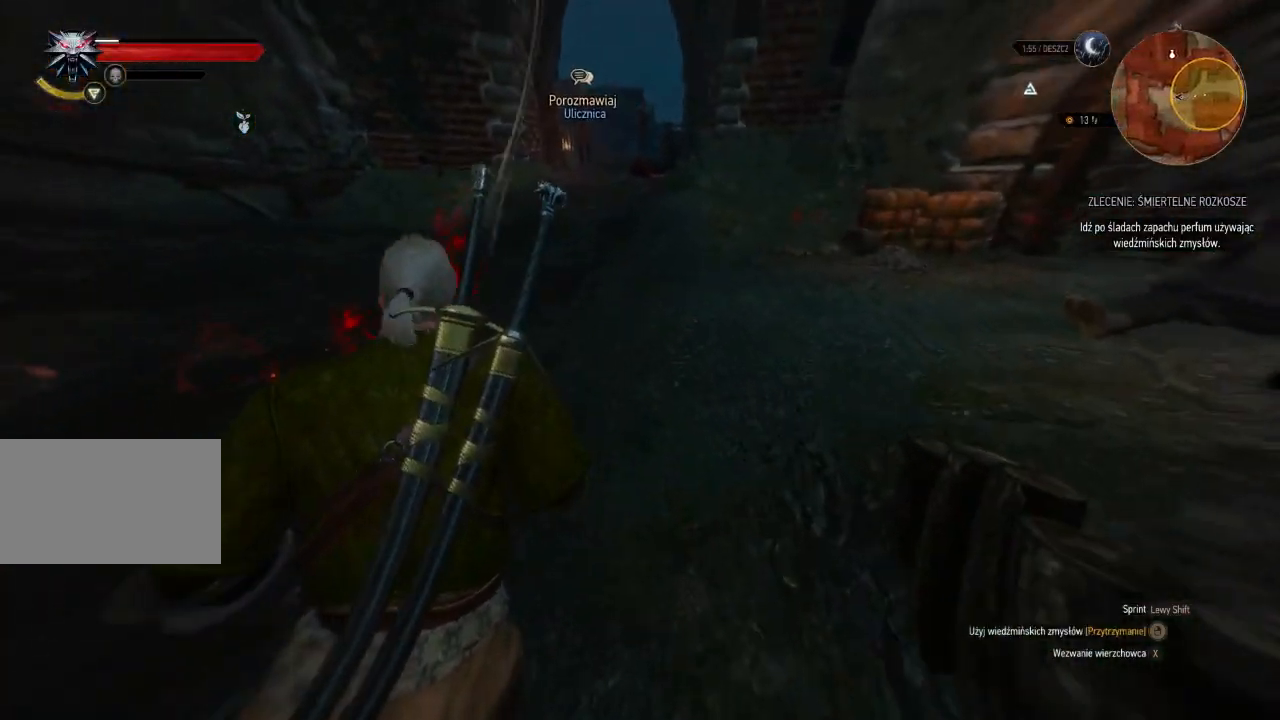
{"keys": ["d", "w"], "mouse": ["right"], "events": [[460, "d", "down"]]}
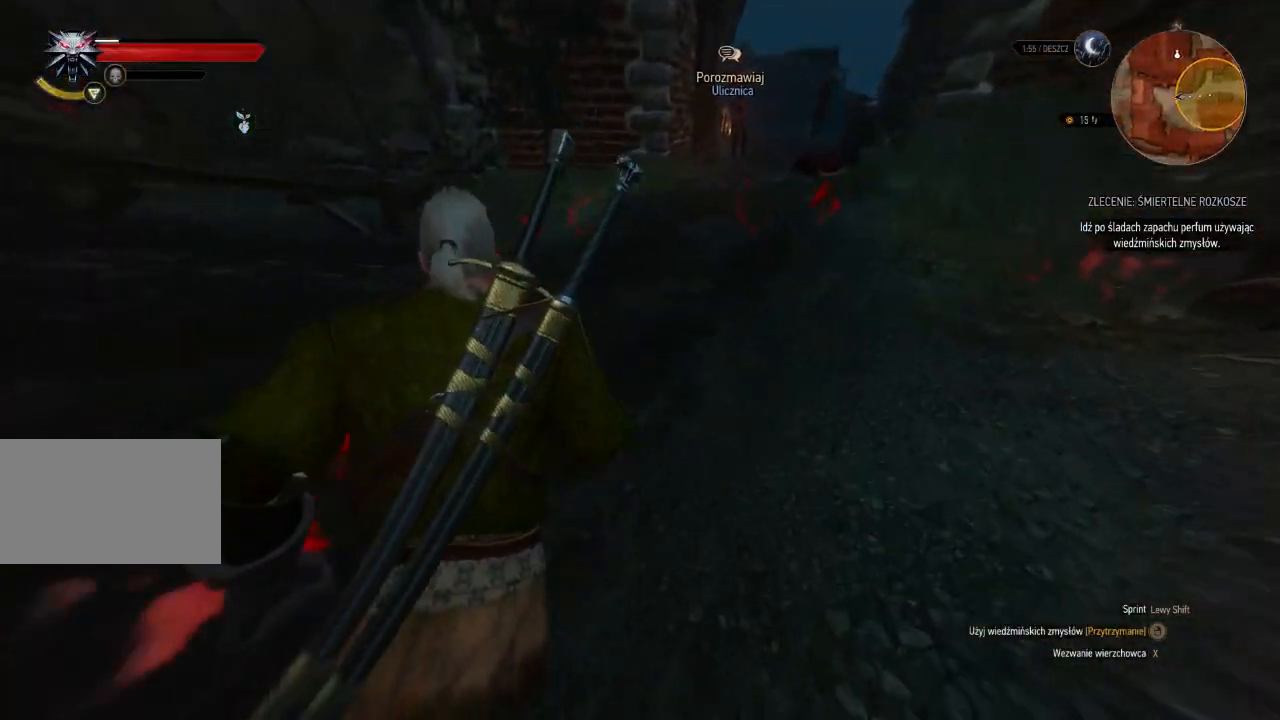
{"keys": ["a", "w"], "mouse": ["right"], "events": [[120, "d", "up"], [180, "a", "down"]]}
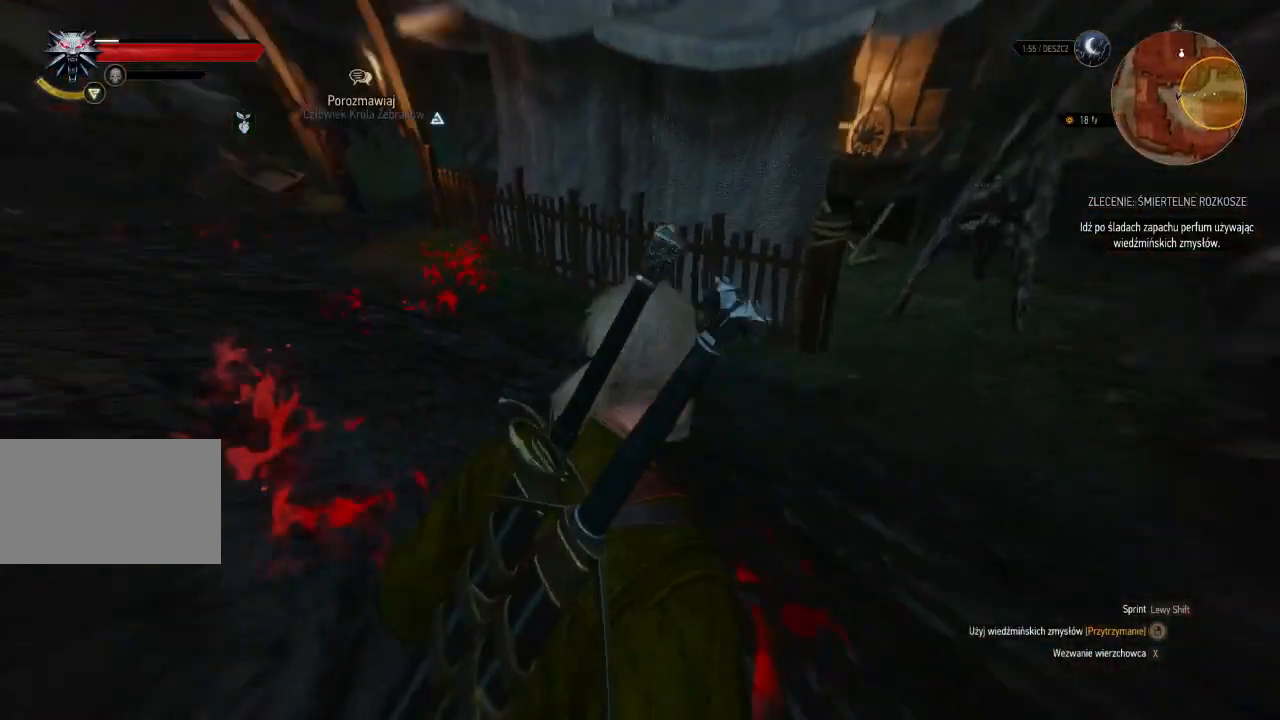
{"keys": ["d", "w"], "mouse": ["right"], "events": [[200, "a", "up"], [440, "d", "down"]]}
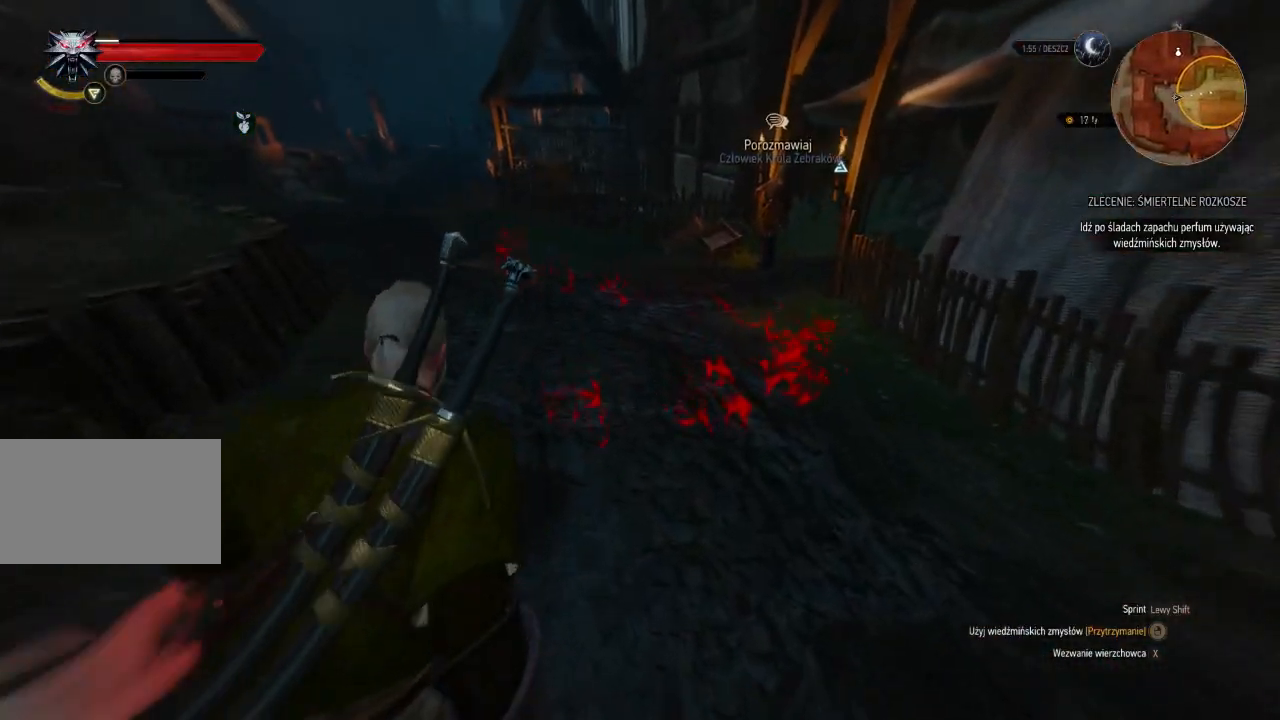
{"keys": ["d", "w"], "mouse": ["right"], "events": [[160, "d", "up"], [440, "d", "down"]]}
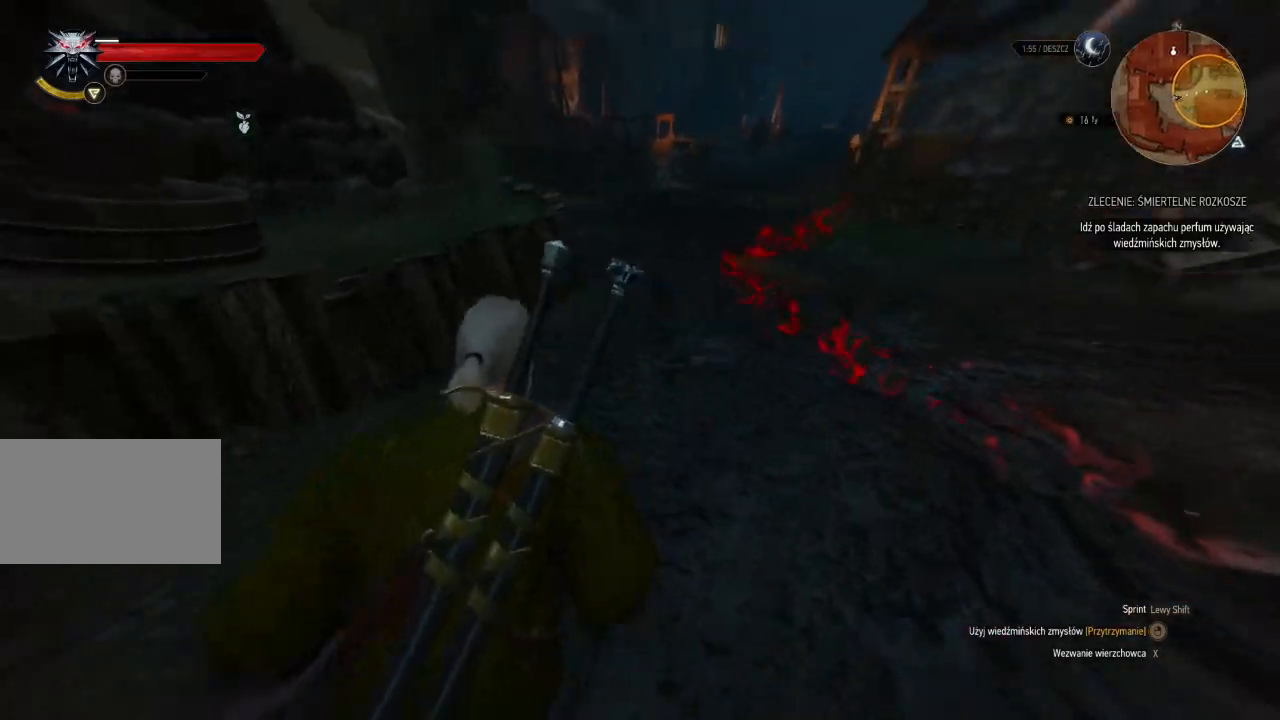
{"keys": ["w"], "mouse": ["right"], "events": [[160, "d", "up"]]}
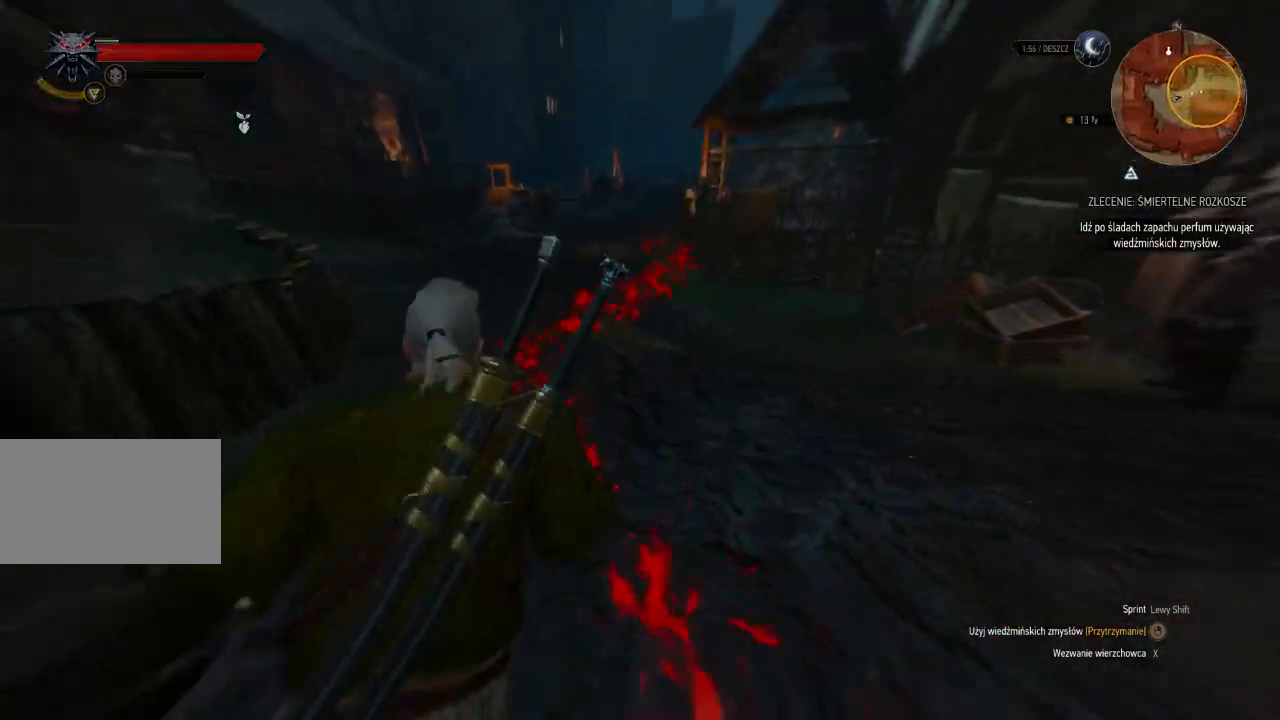
{"keys": ["w"], "mouse": ["right"], "events": []}
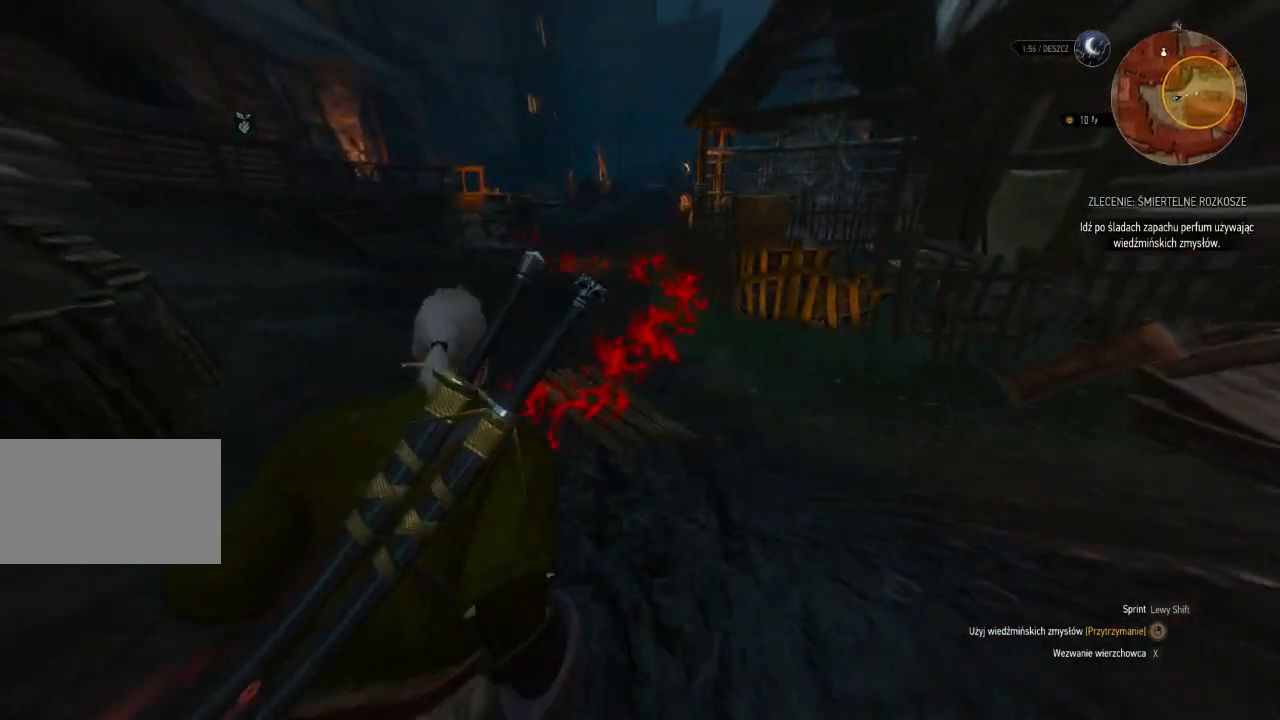
{"keys": ["w"], "mouse": ["right"], "events": []}
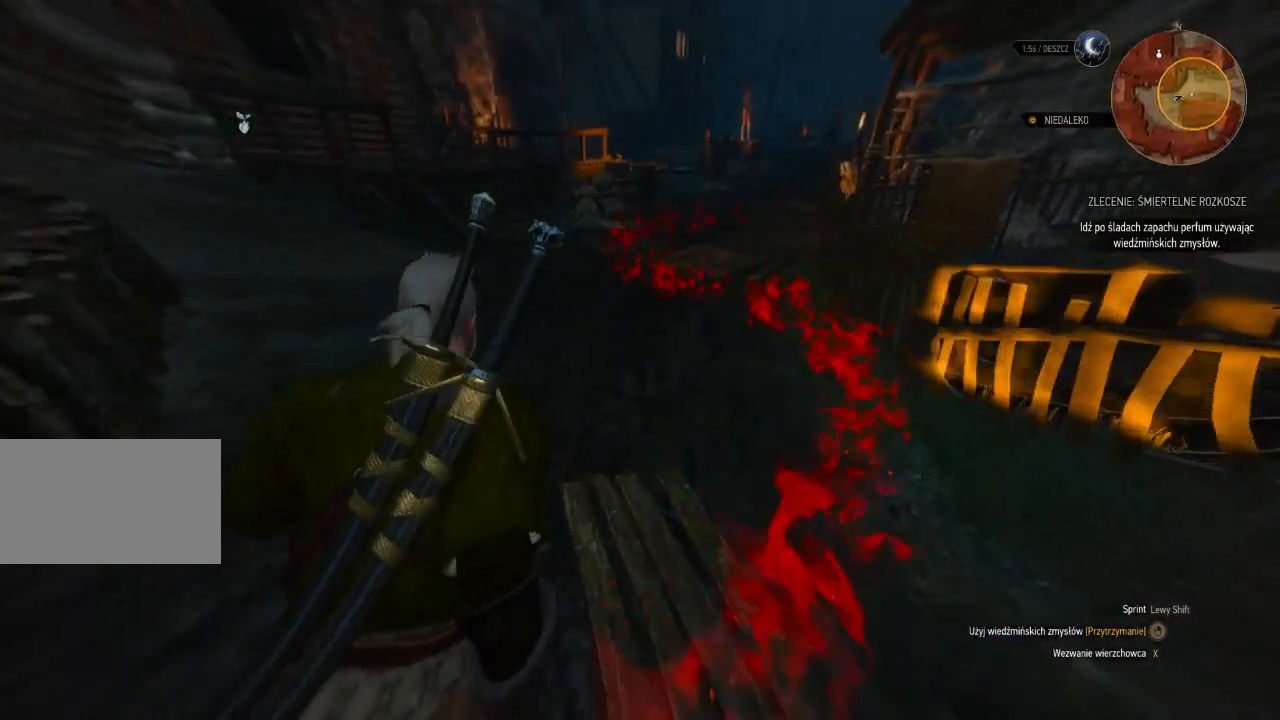
{"keys": ["w"], "mouse": ["right"], "events": []}
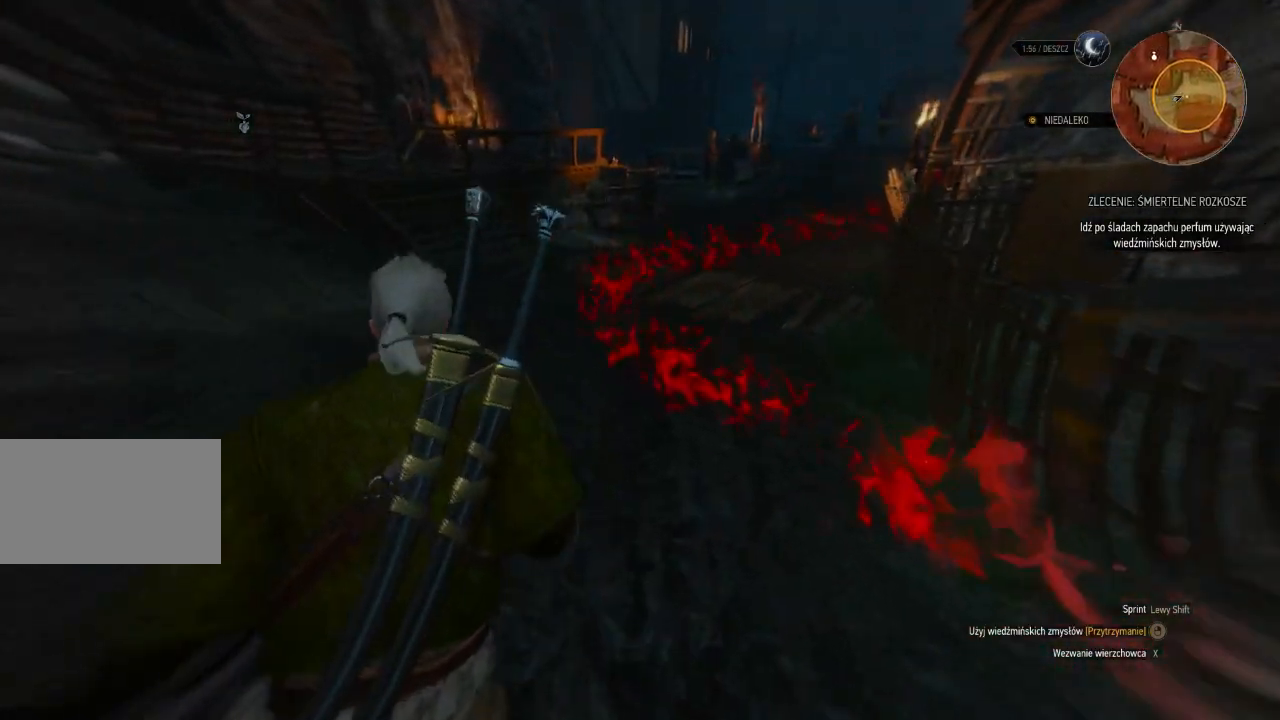
{"keys": ["w"], "mouse": ["right"], "events": []}
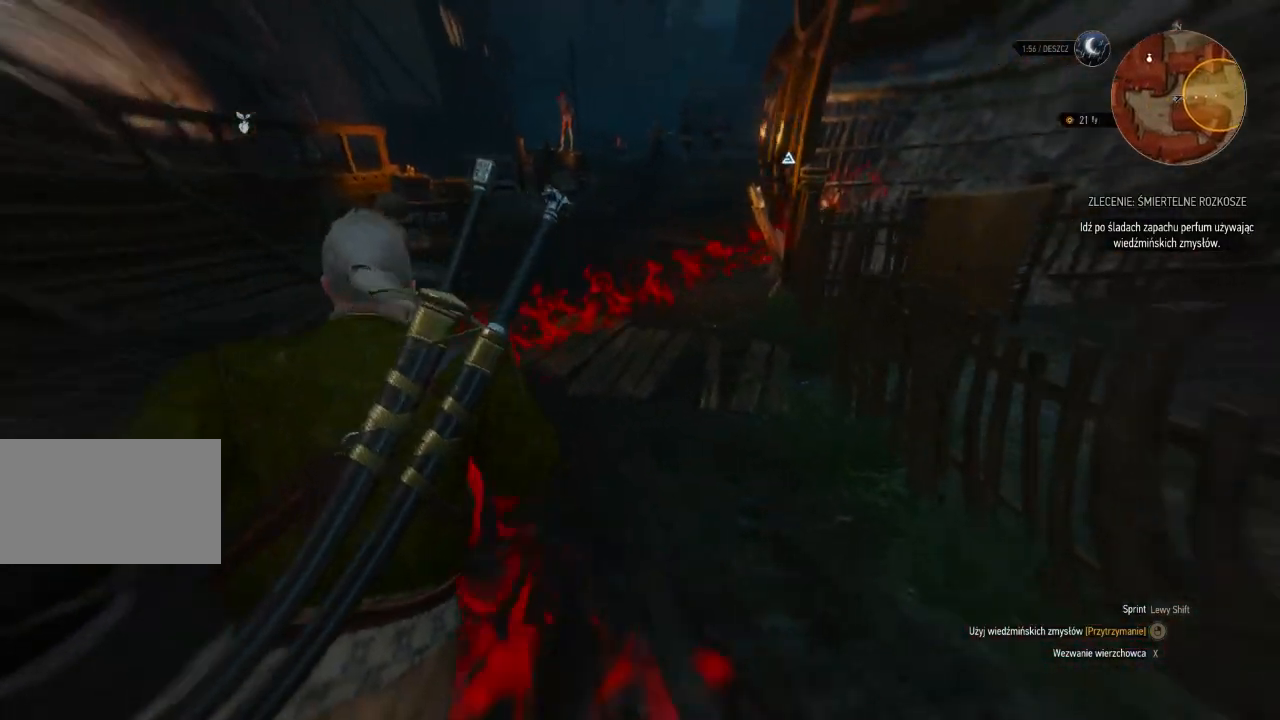
{"keys": ["w"], "mouse": ["right"], "events": []}
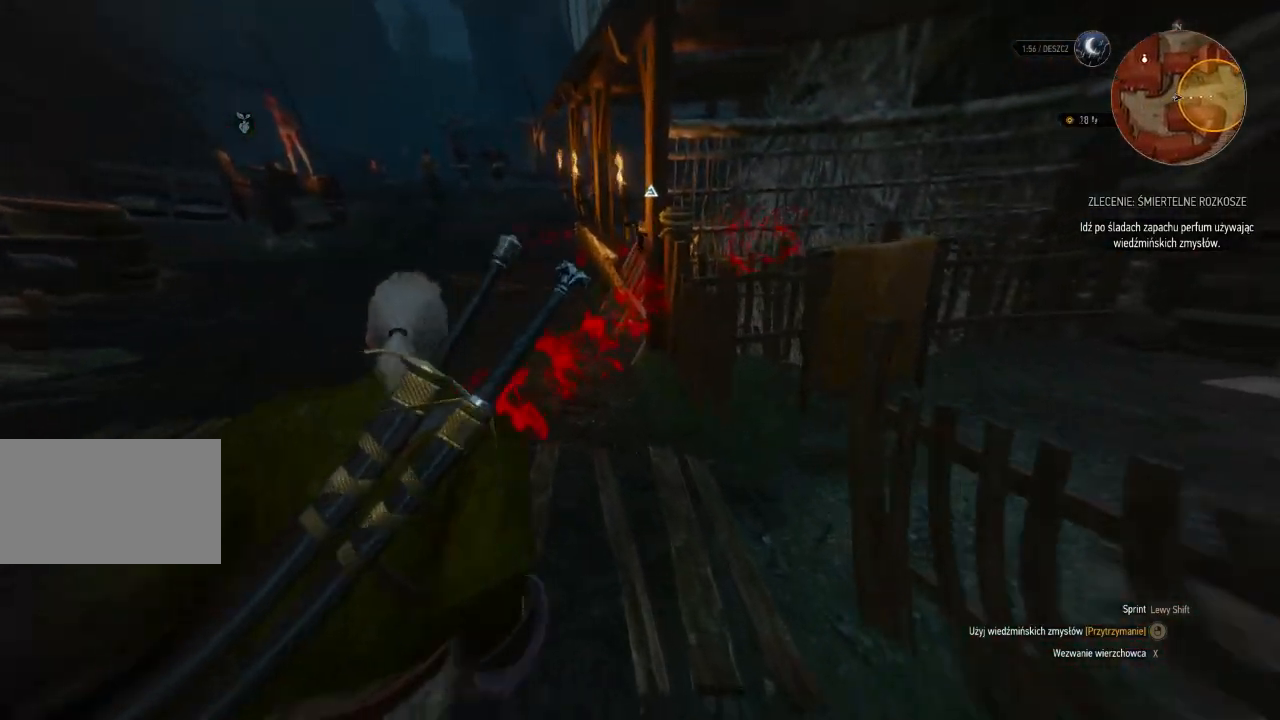
{"keys": ["a", "w"], "mouse": ["right"], "events": [[400, "a", "down"]]}
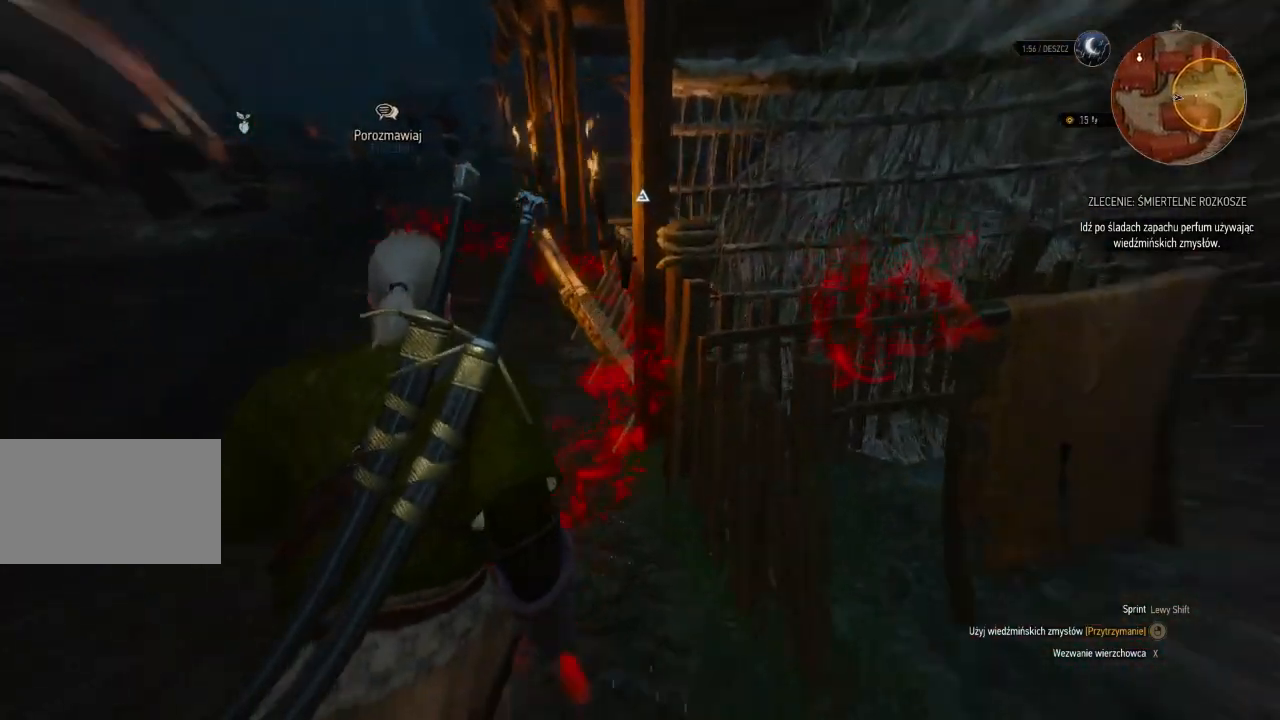
{"keys": ["w"], "mouse": ["right"], "events": [[140, "a", "up"]]}
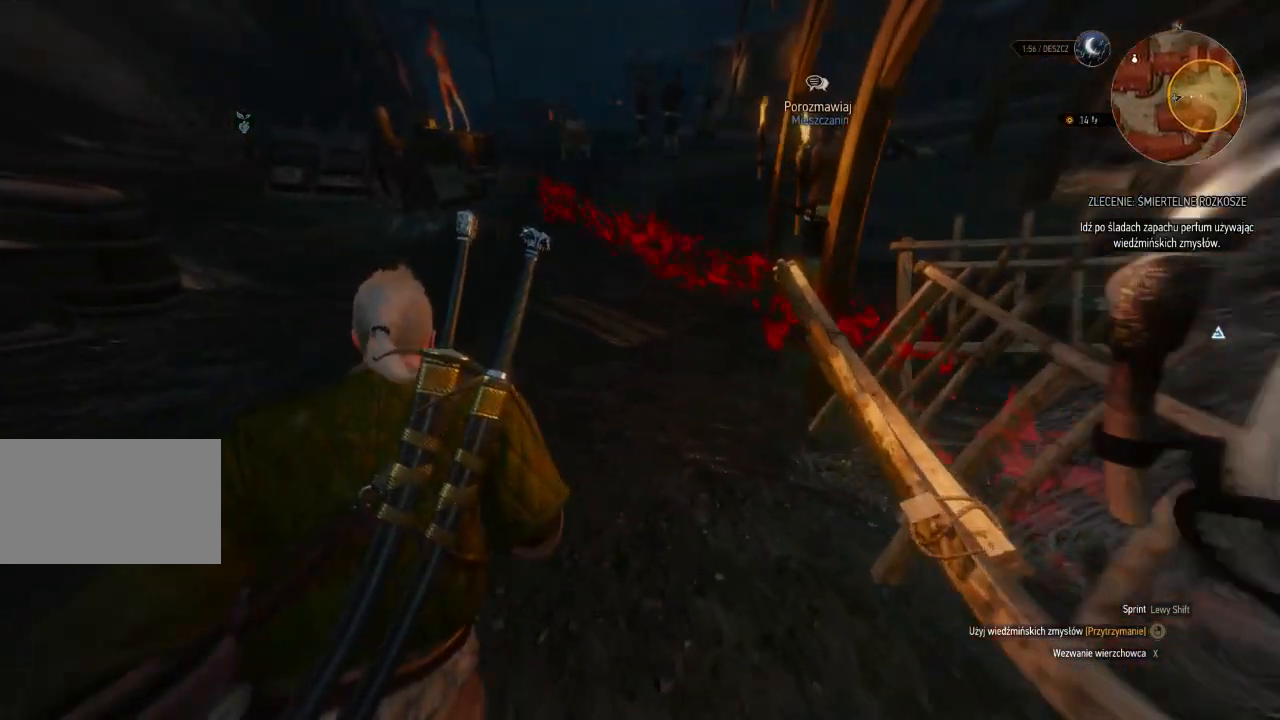
{"keys": ["w"], "mouse": ["right"], "events": []}
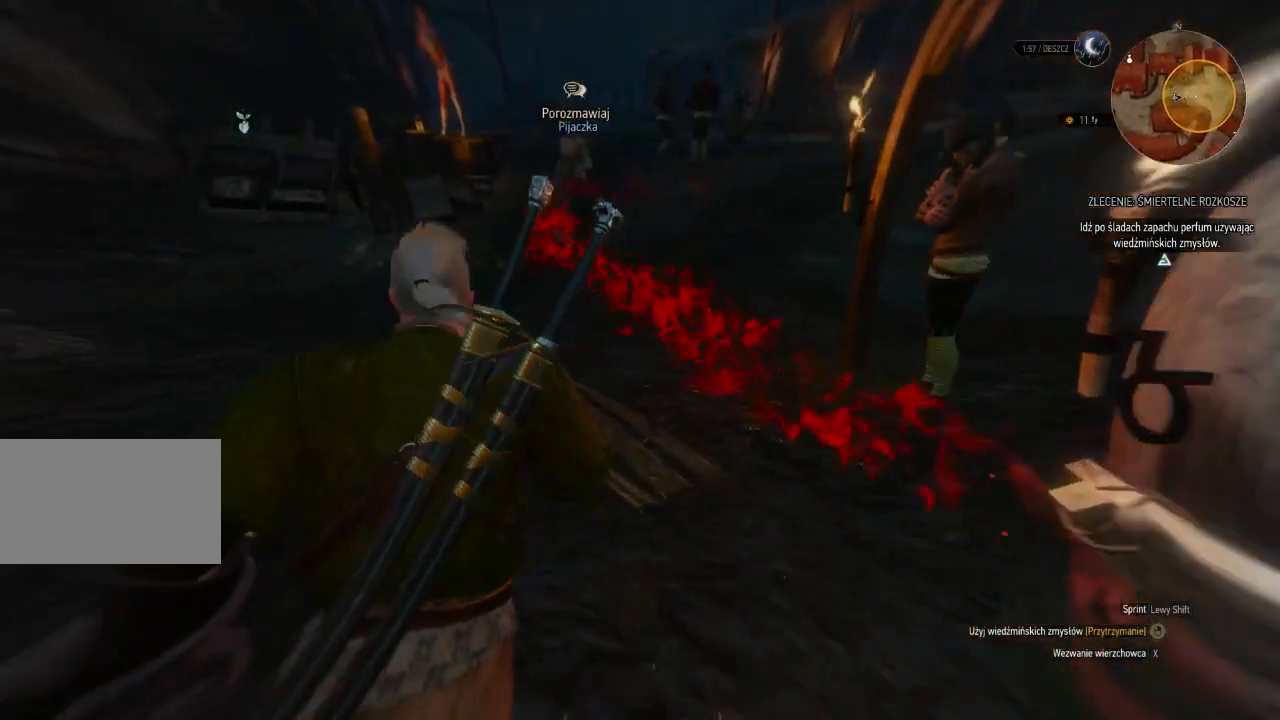
{"keys": ["w"], "mouse": ["right"], "events": []}
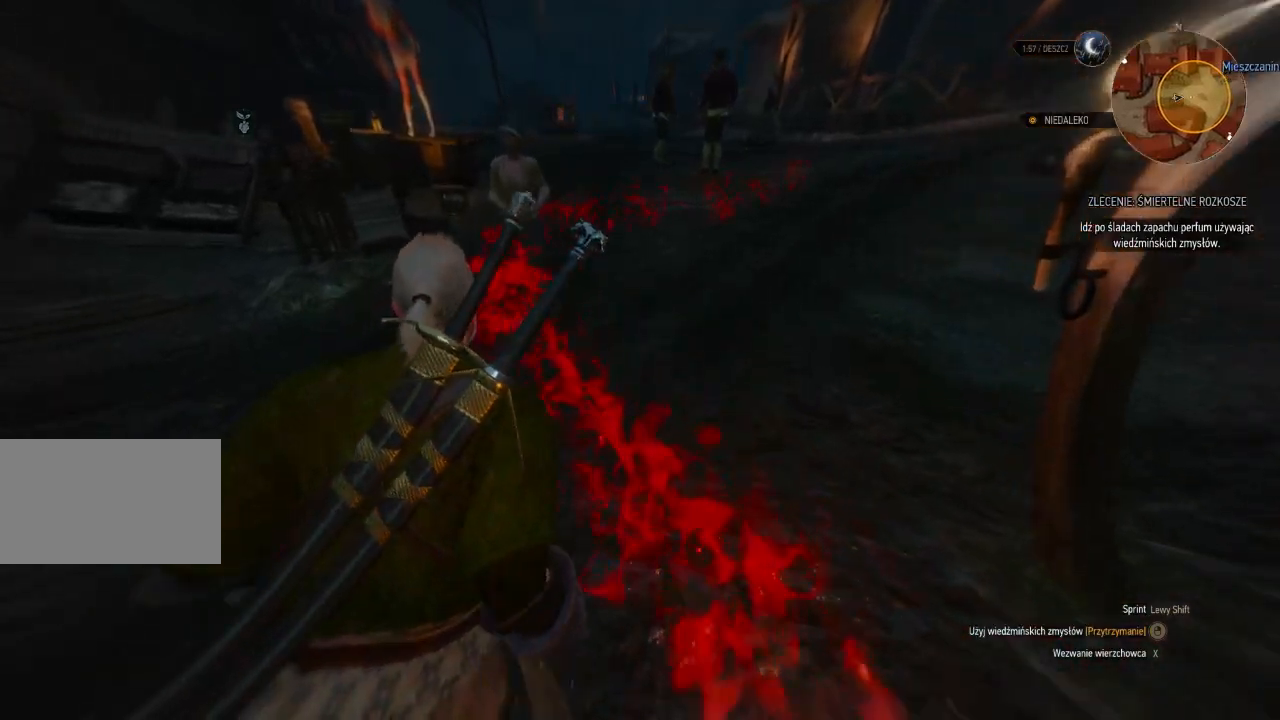
{"keys": ["w"], "mouse": ["right"], "events": []}
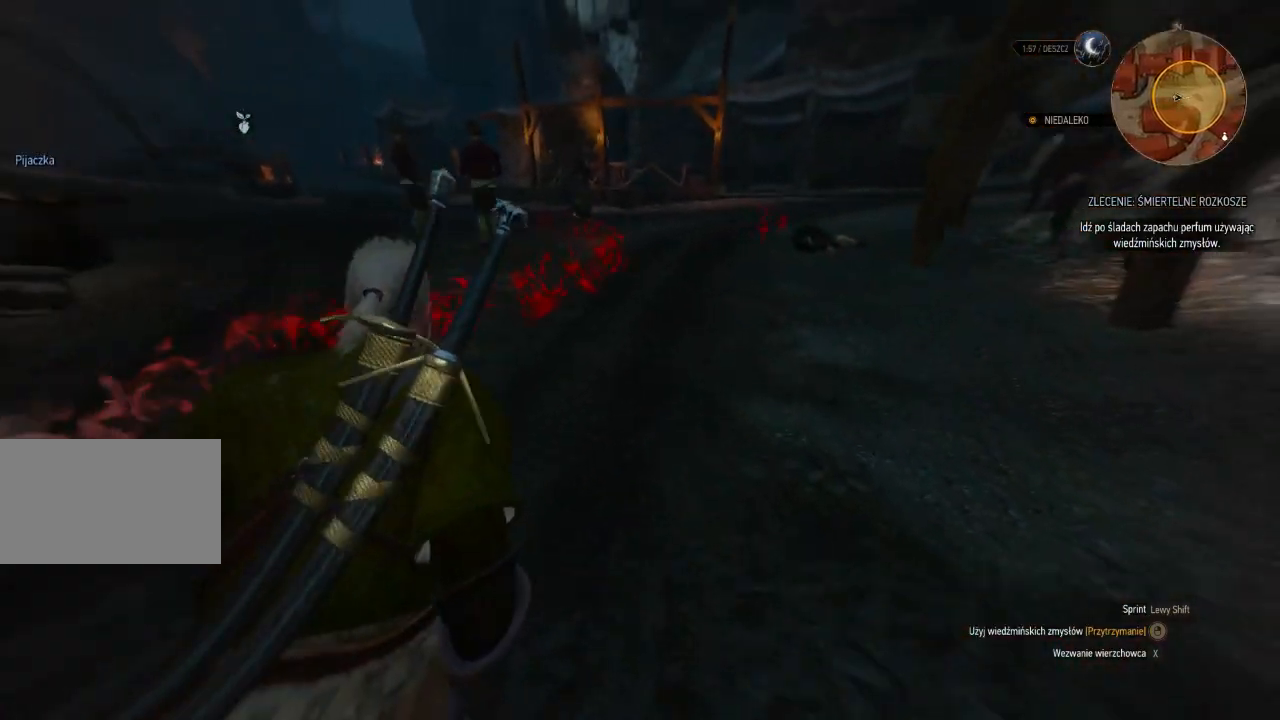
{"keys": ["w"], "mouse": ["right"], "events": []}
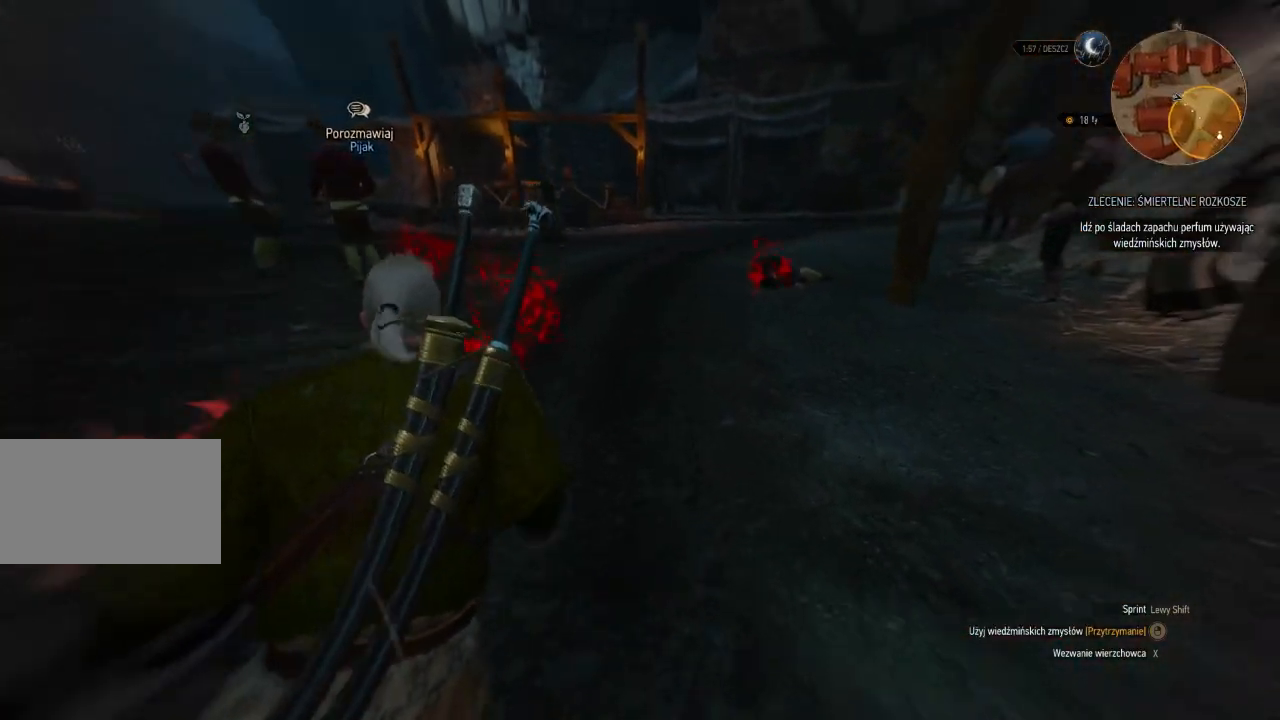
{"keys": [], "mouse": ["right"], "events": [[480, "w", "up"]]}
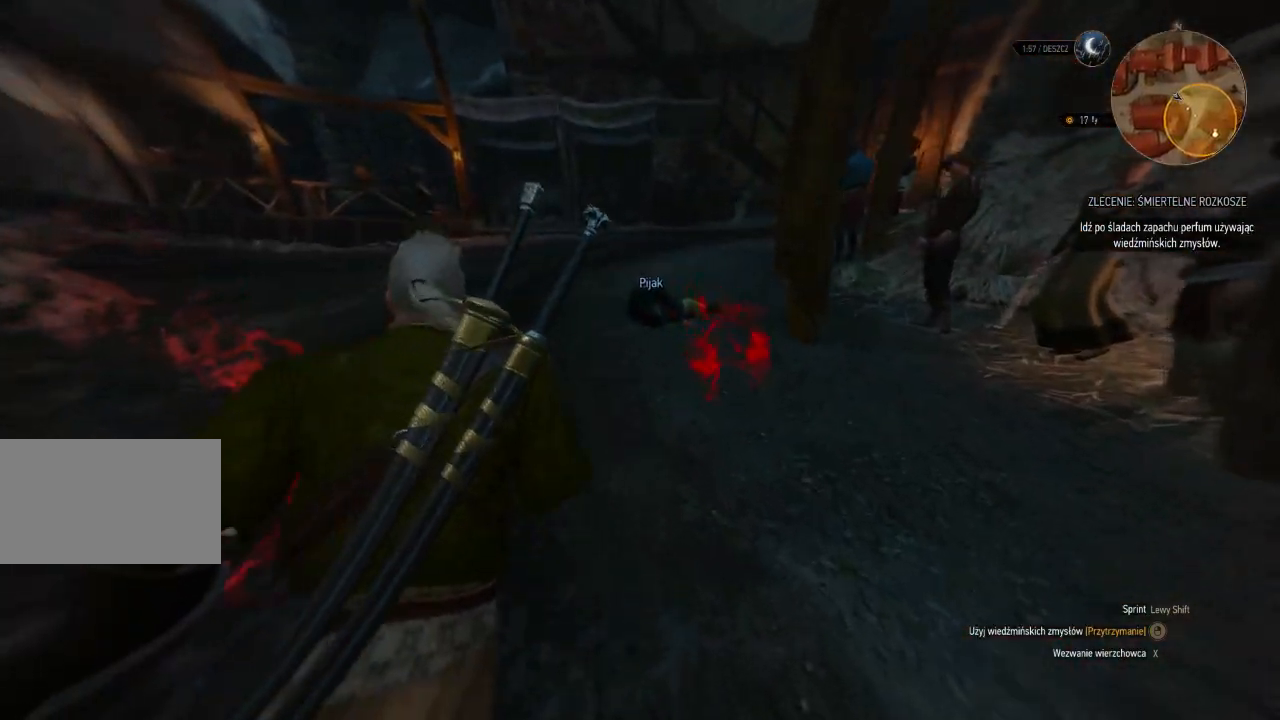
{"keys": ["w"], "mouse": ["right"], "events": [[220, "w", "down"]]}
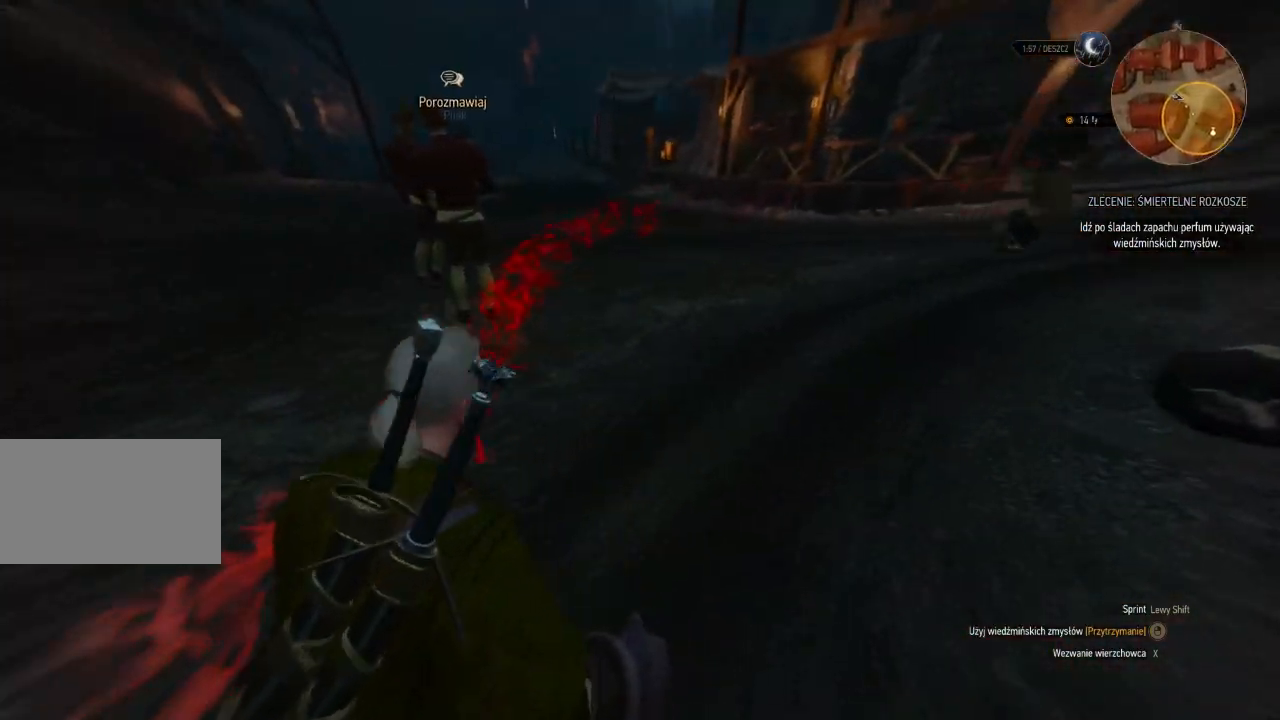
{"keys": ["w"], "mouse": ["right"], "events": []}
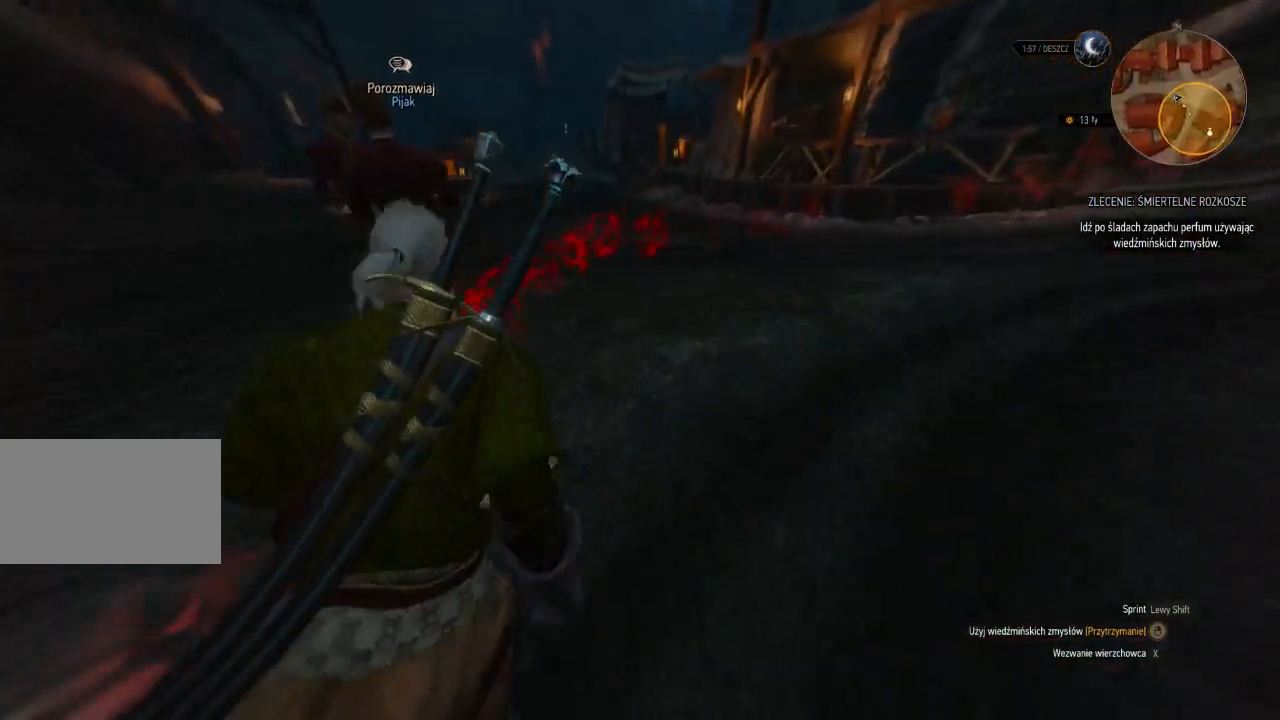
{"keys": ["w"], "mouse": ["right"], "events": []}
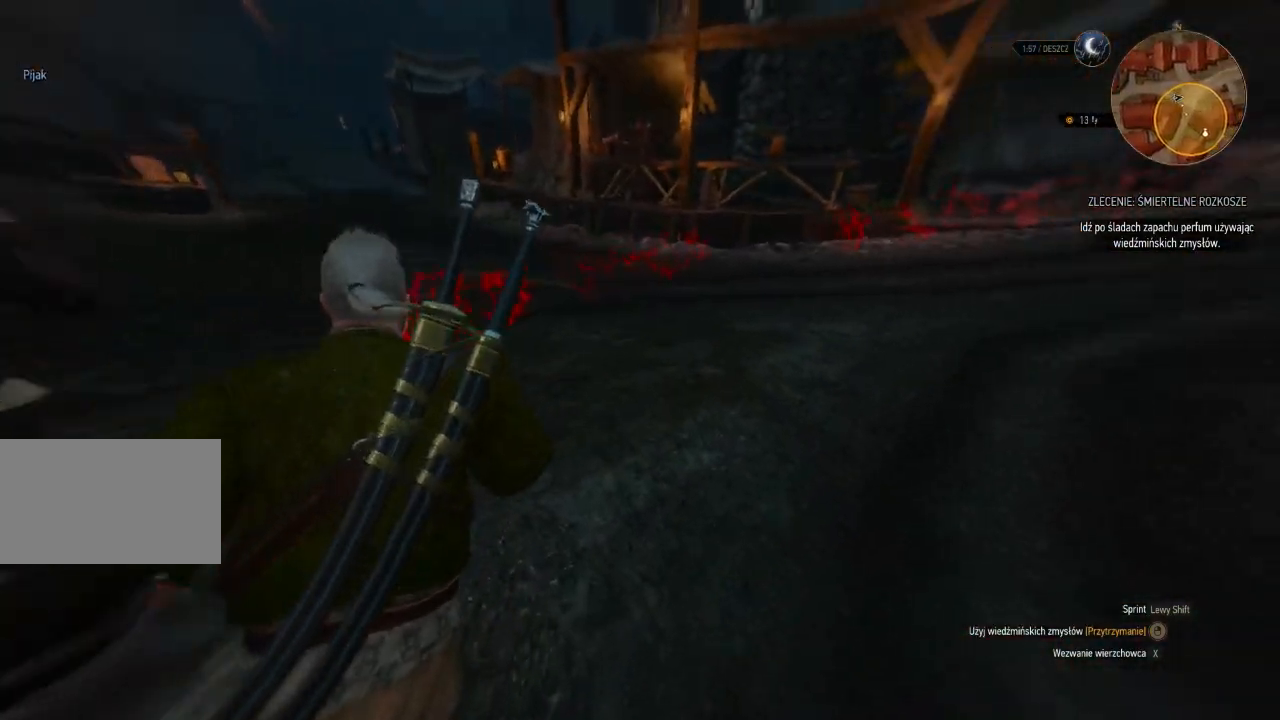
{"keys": ["w"], "mouse": ["right"], "events": []}
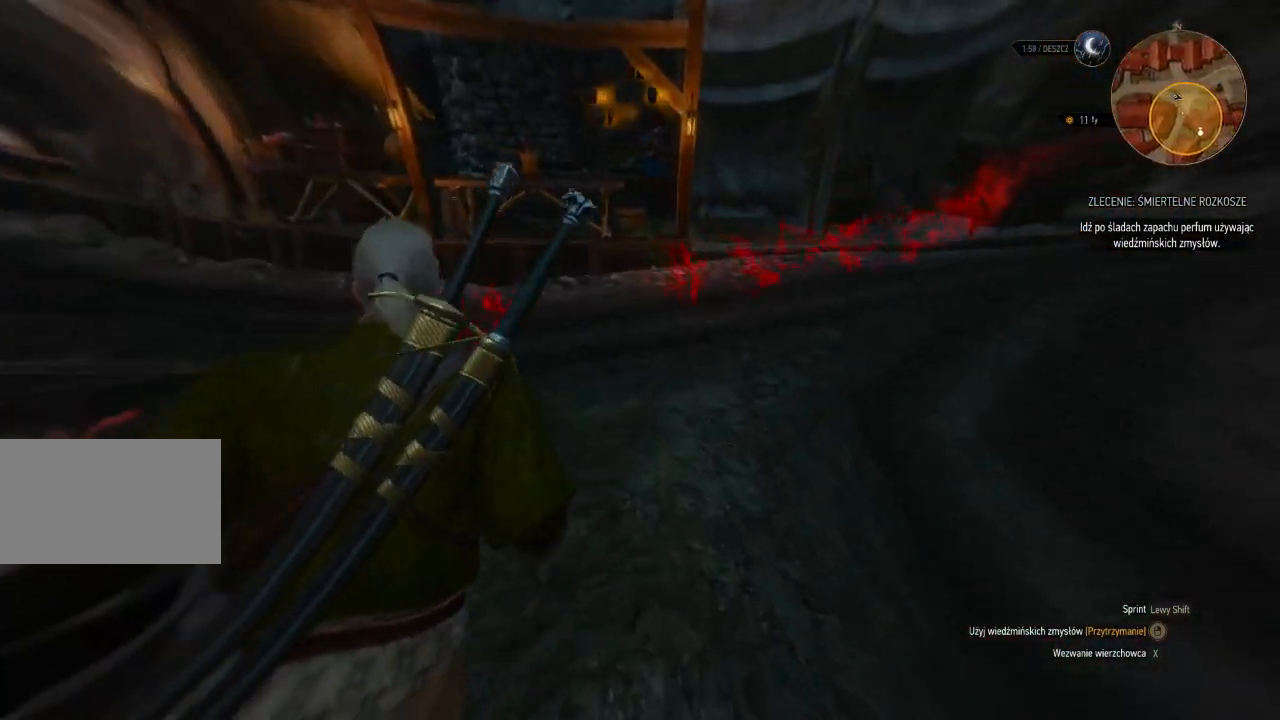
{"keys": ["w"], "mouse": ["right"], "events": []}